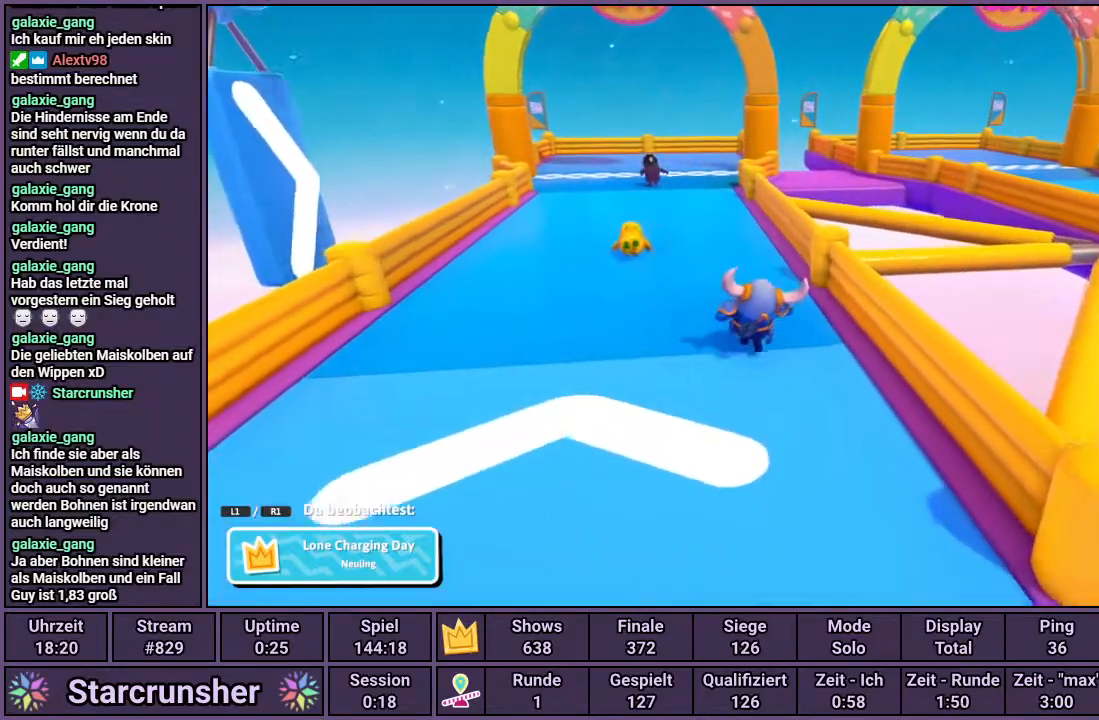
Gameplay with a controller (PlayStation layout); each line is a JSON object with the inputs held at the frame after it. "events" lists button and stick changes between this image and that frame as [ms after this image, input, new state], when the widget could be followed in between.
{"buttons": [], "left_stick": "center", "right_stick": "center", "events": []}
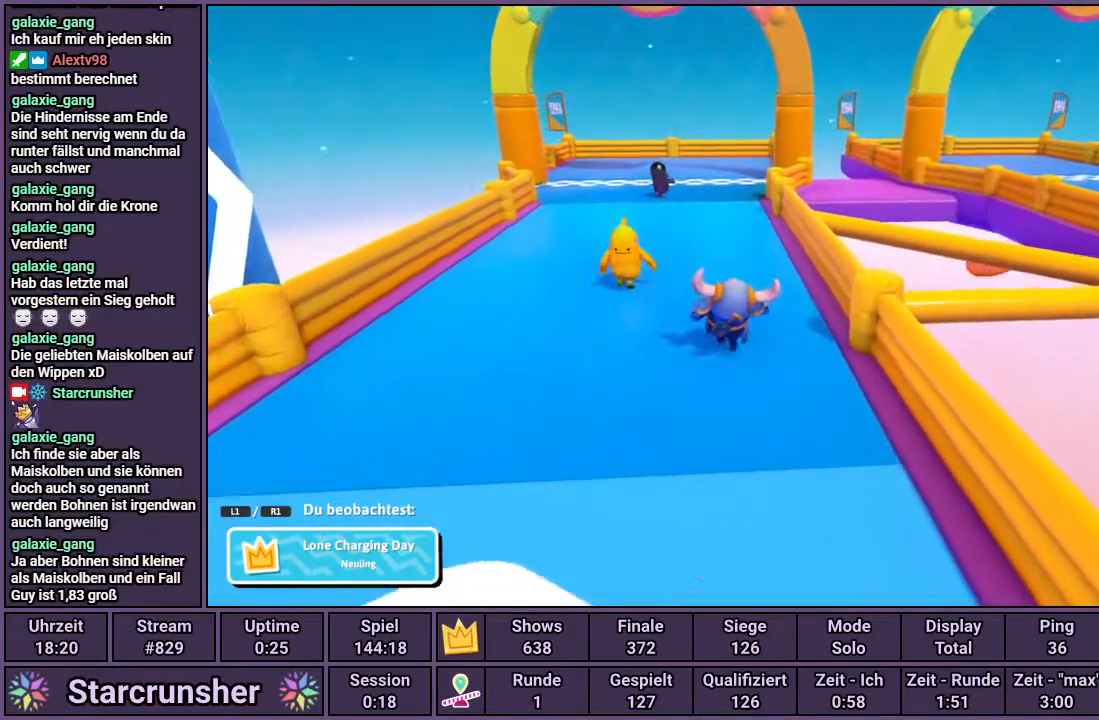
{"buttons": [], "left_stick": "center", "right_stick": "center", "events": [[167, "right_stick", "left"], [233, "right_stick", "center"]]}
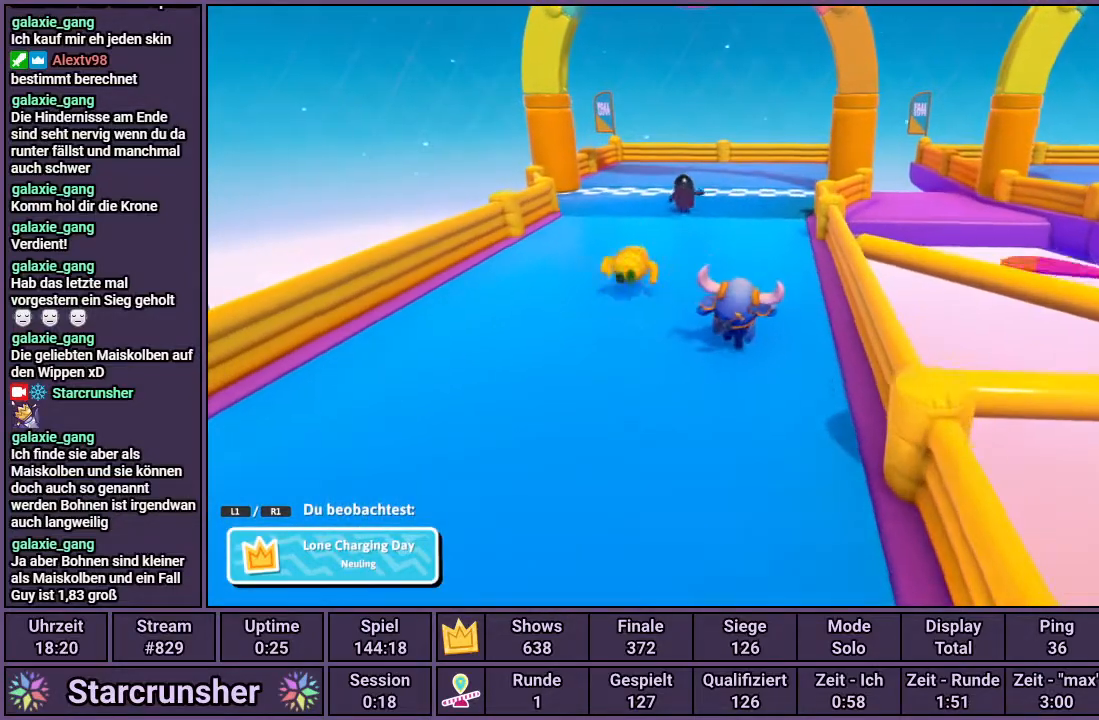
{"buttons": [], "left_stick": "center", "right_stick": "center", "events": [[17, "right_stick", "right"], [83, "right_stick", "center"]]}
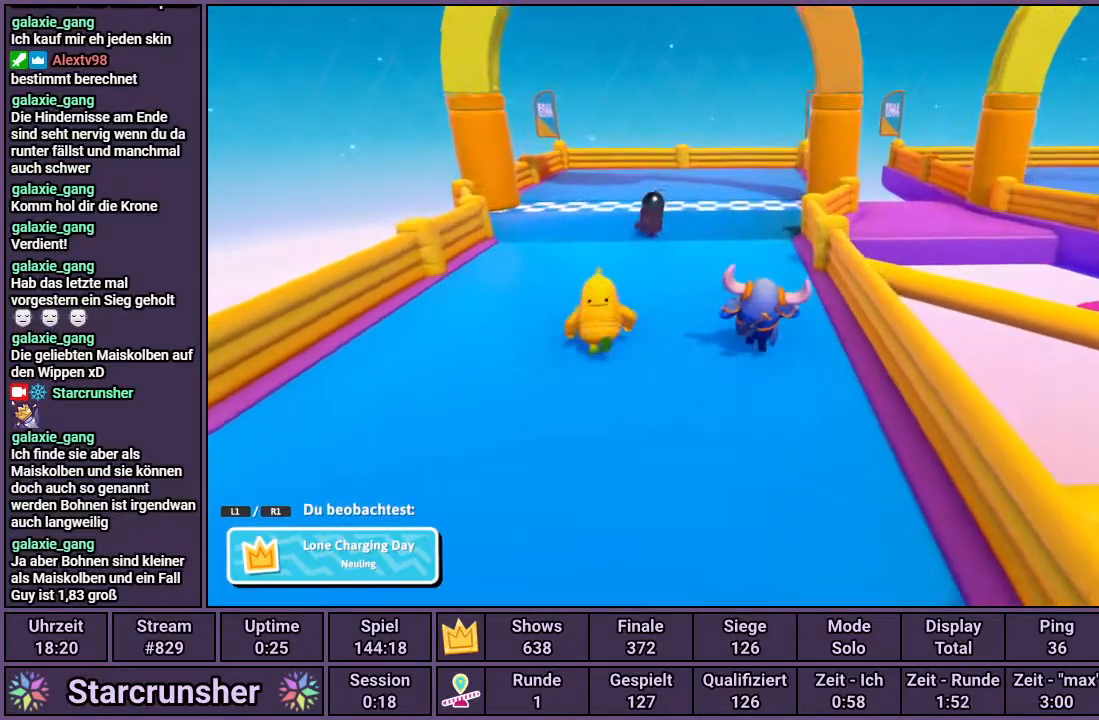
{"buttons": [], "left_stick": "center", "right_stick": "center", "events": [[217, "right_stick", "up"], [367, "right_stick", "center"]]}
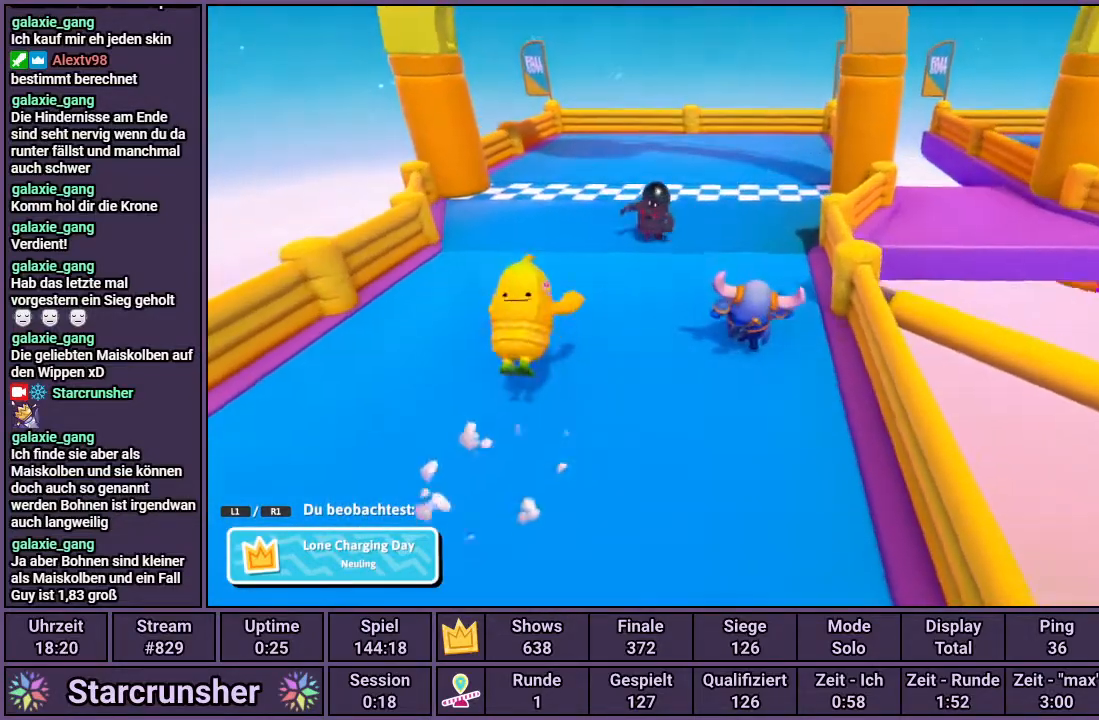
{"buttons": [], "left_stick": "center", "right_stick": "center", "events": []}
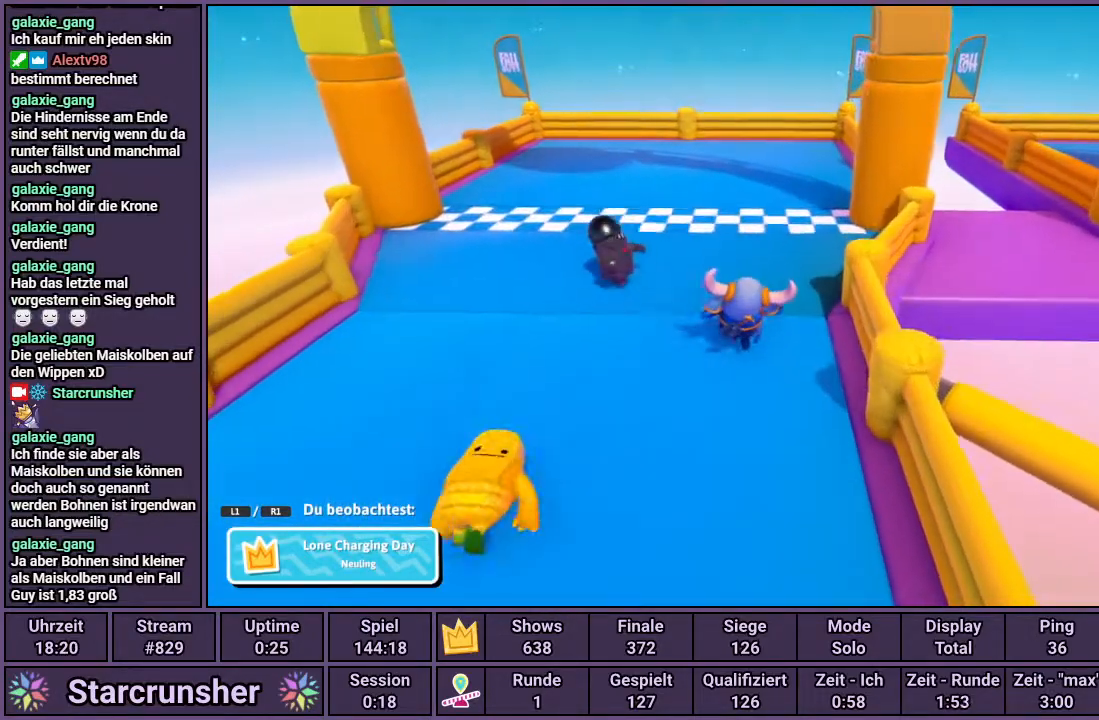
{"buttons": [], "left_stick": "center", "right_stick": "up", "events": [[367, "right_stick", "up"]]}
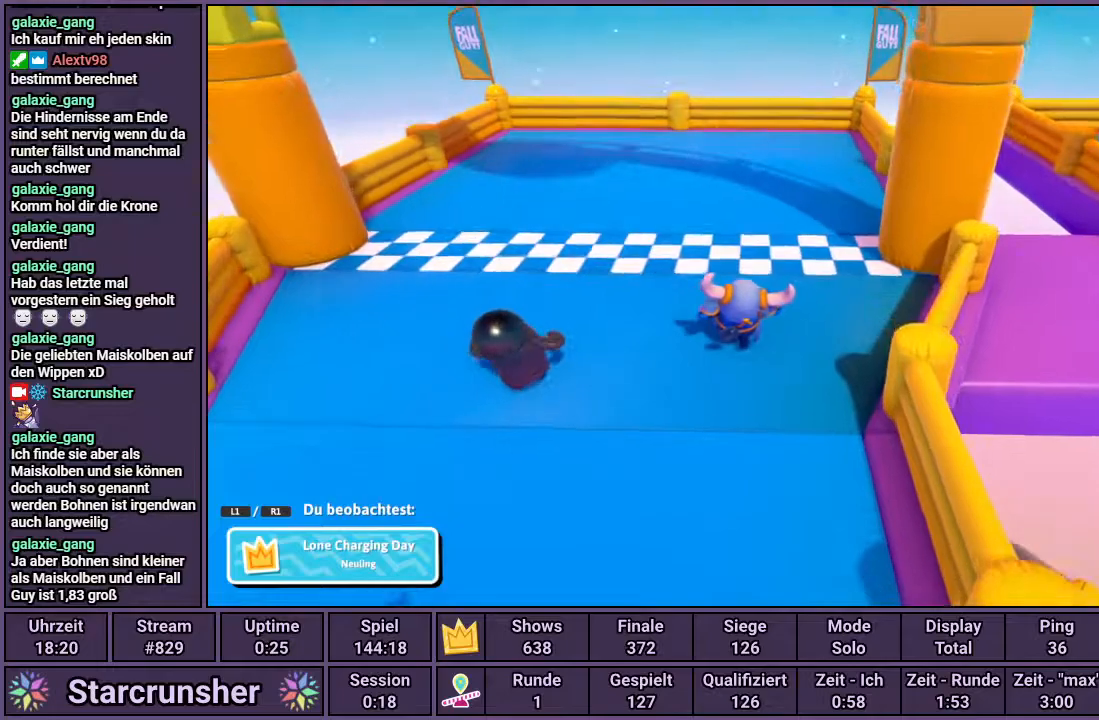
{"buttons": [], "left_stick": "center", "right_stick": "center", "events": [[67, "right_stick", "center"]]}
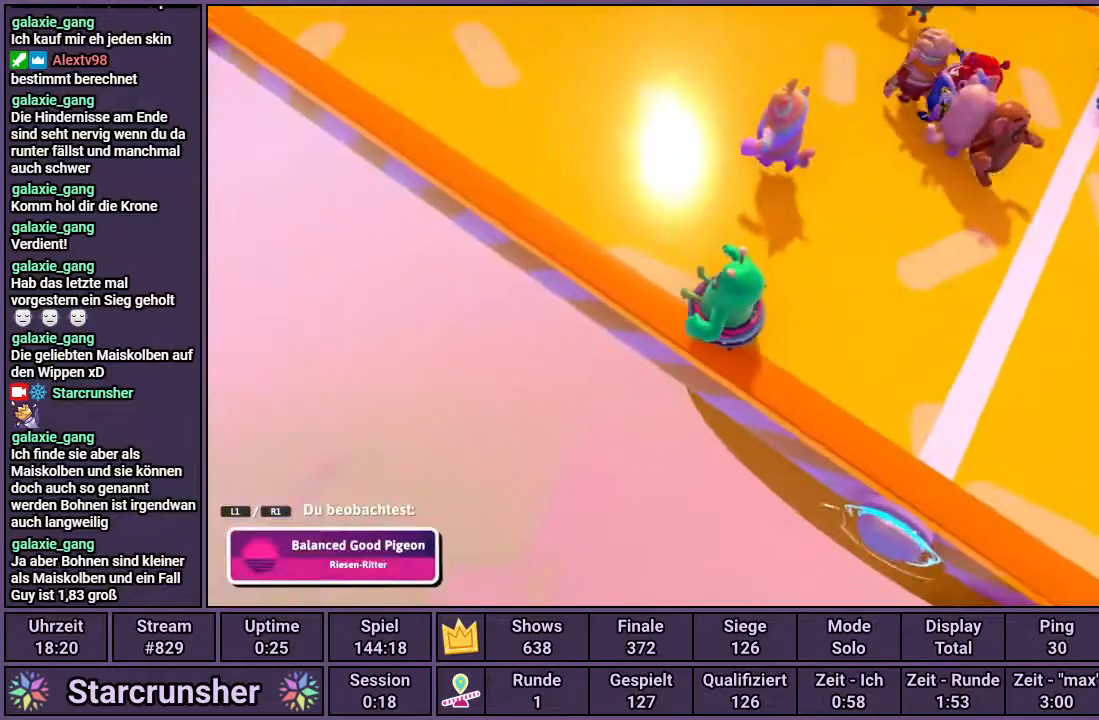
{"buttons": [], "left_stick": "center", "right_stick": "center", "events": []}
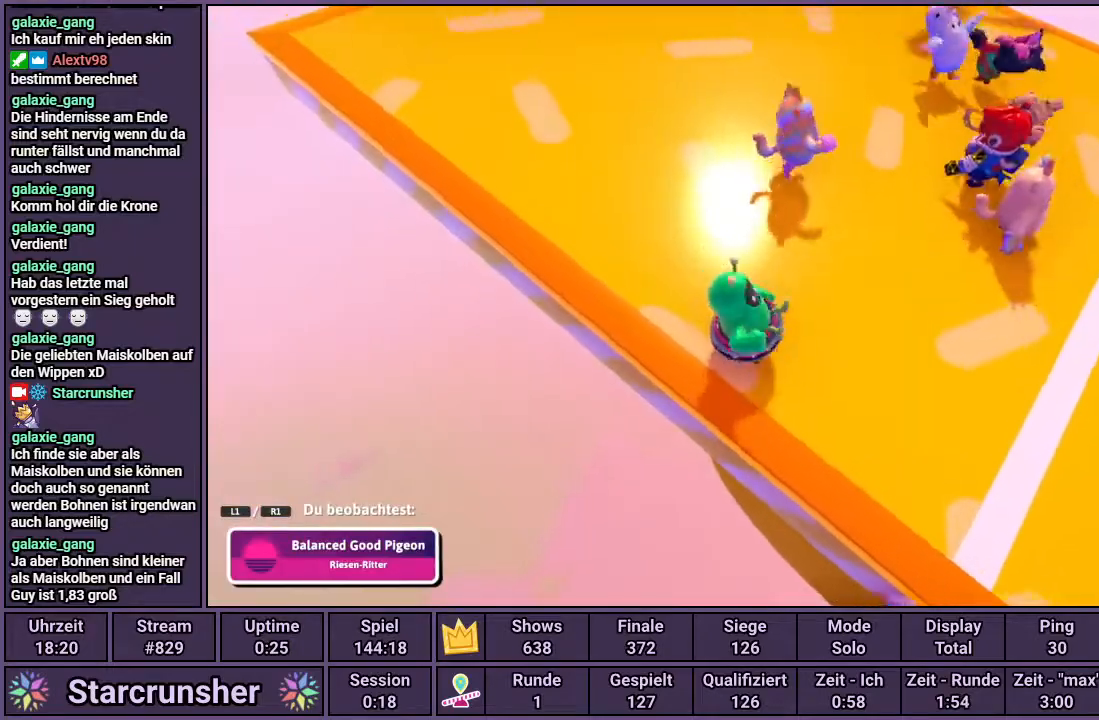
{"buttons": [], "left_stick": "center", "right_stick": "center", "events": []}
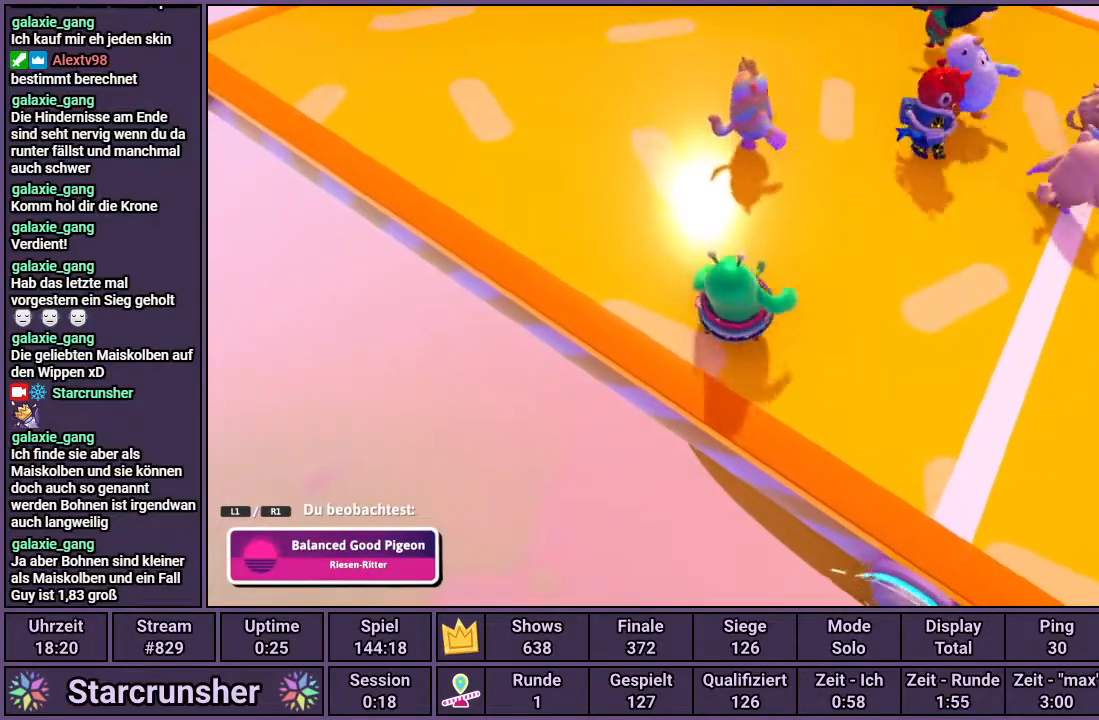
{"buttons": [], "left_stick": "center", "right_stick": "center", "events": []}
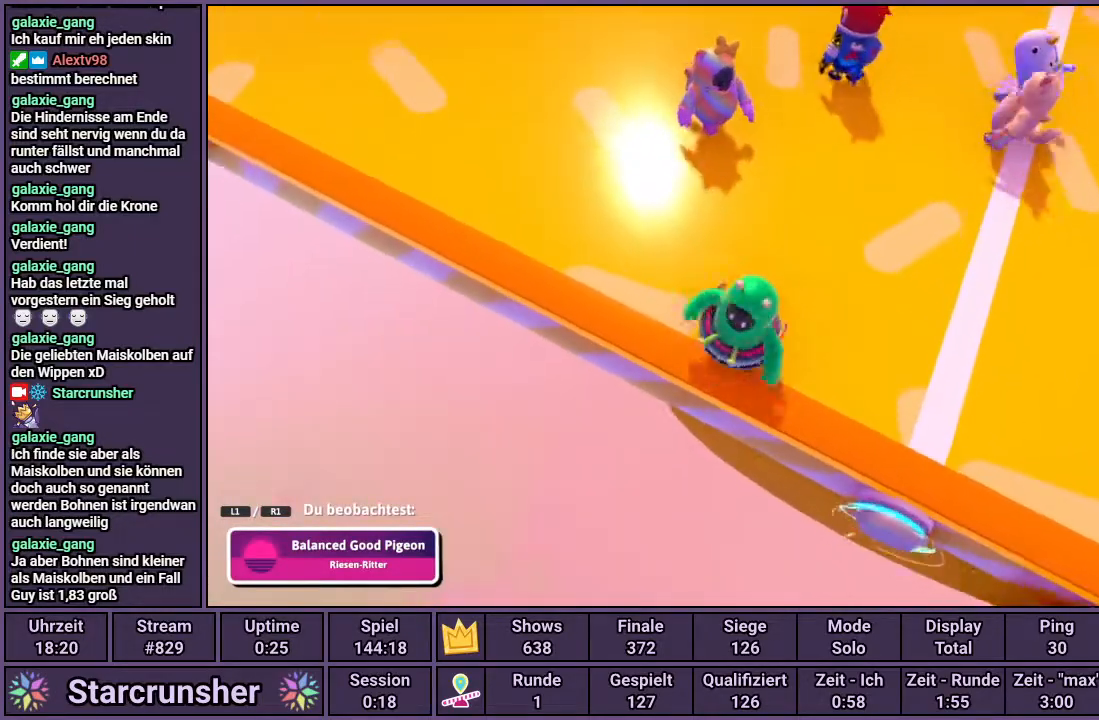
{"buttons": [], "left_stick": "center", "right_stick": "center", "events": []}
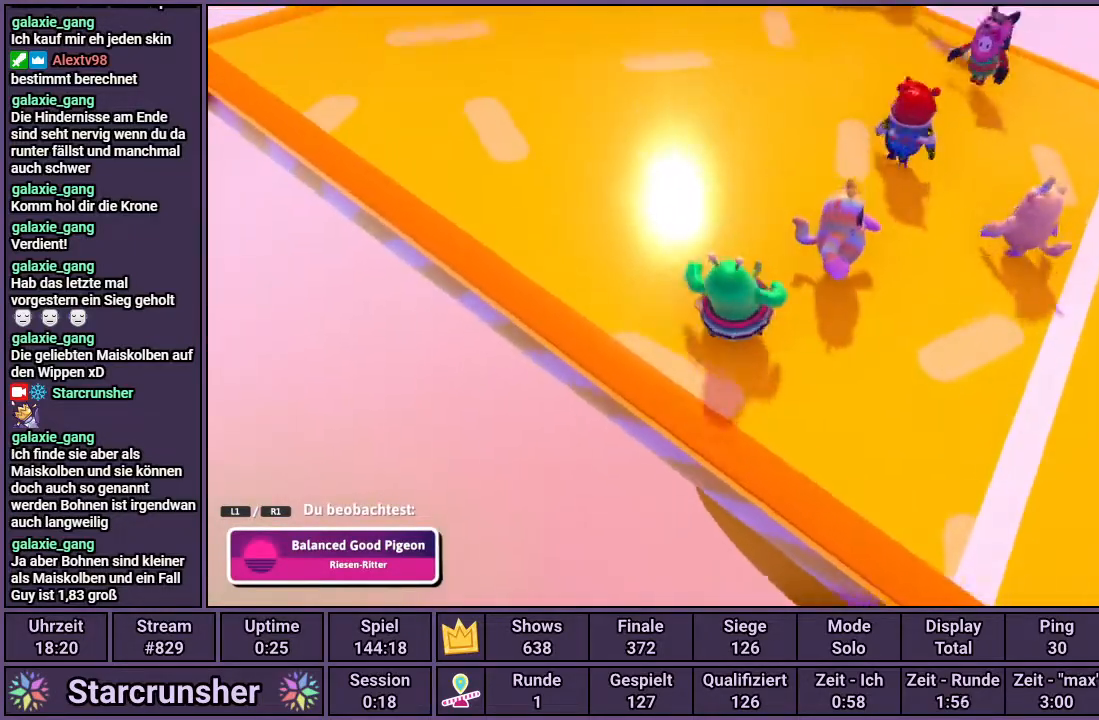
{"buttons": [], "left_stick": "center", "right_stick": "down-right", "events": [[333, "right_stick", "down-right"]]}
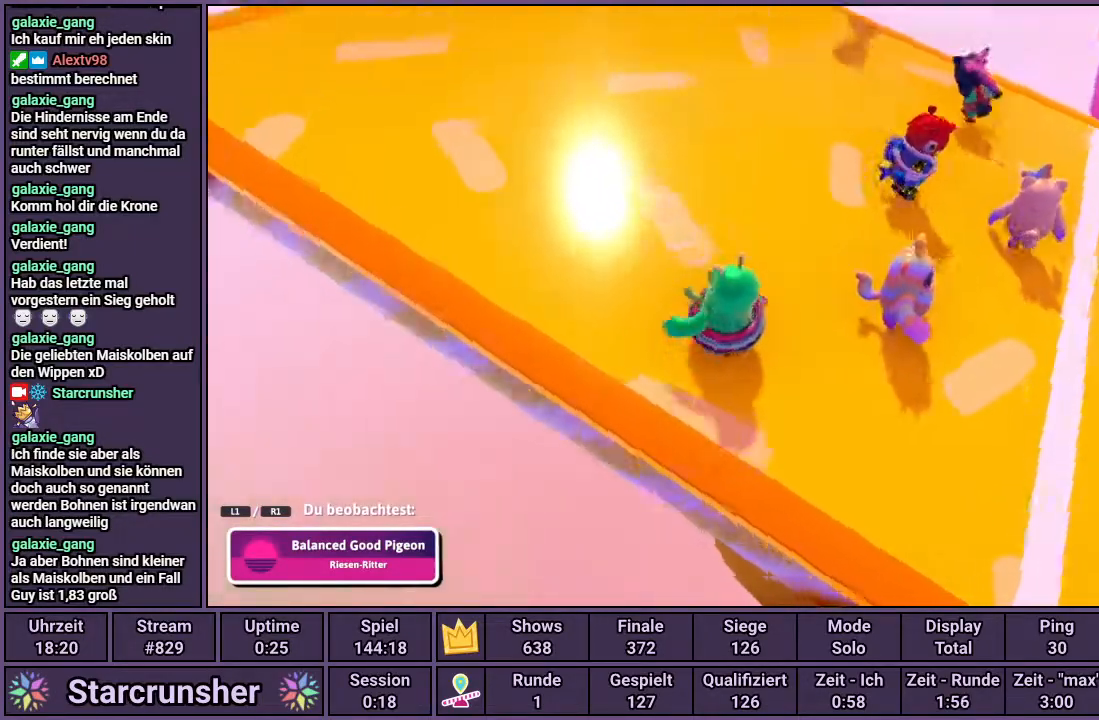
{"buttons": [], "left_stick": "center", "right_stick": "right", "events": [[500, "right_stick", "right"]]}
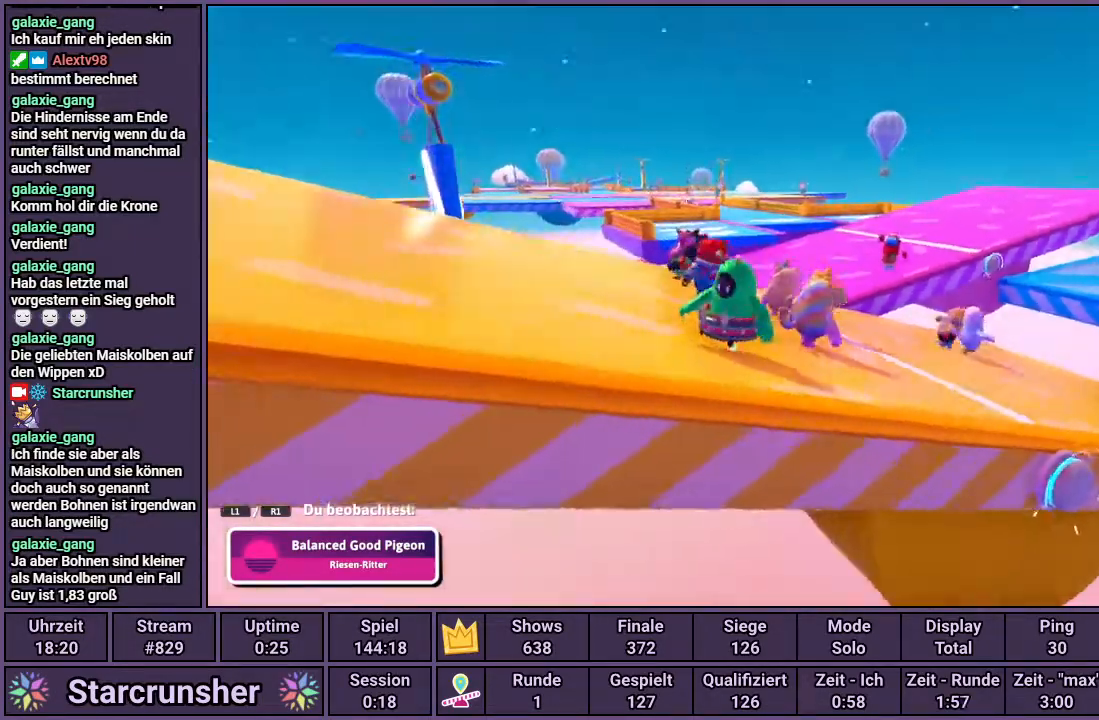
{"buttons": [], "left_stick": "center", "right_stick": "right", "events": []}
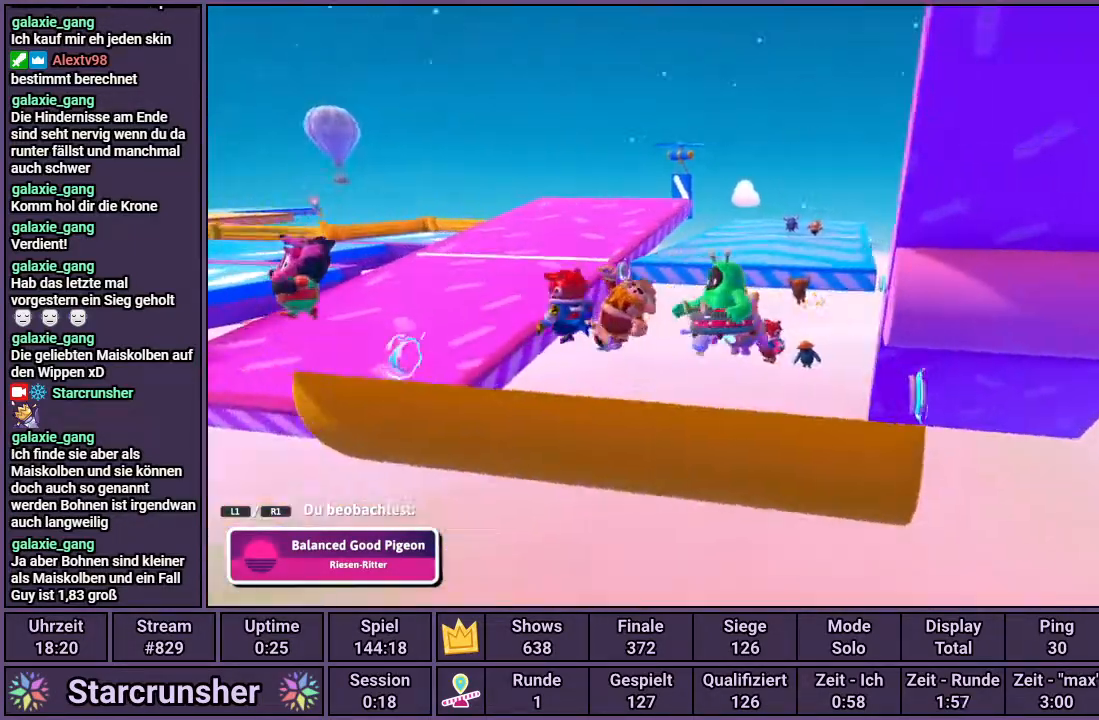
{"buttons": [], "left_stick": "center", "right_stick": "center", "events": [[250, "right_stick", "center"]]}
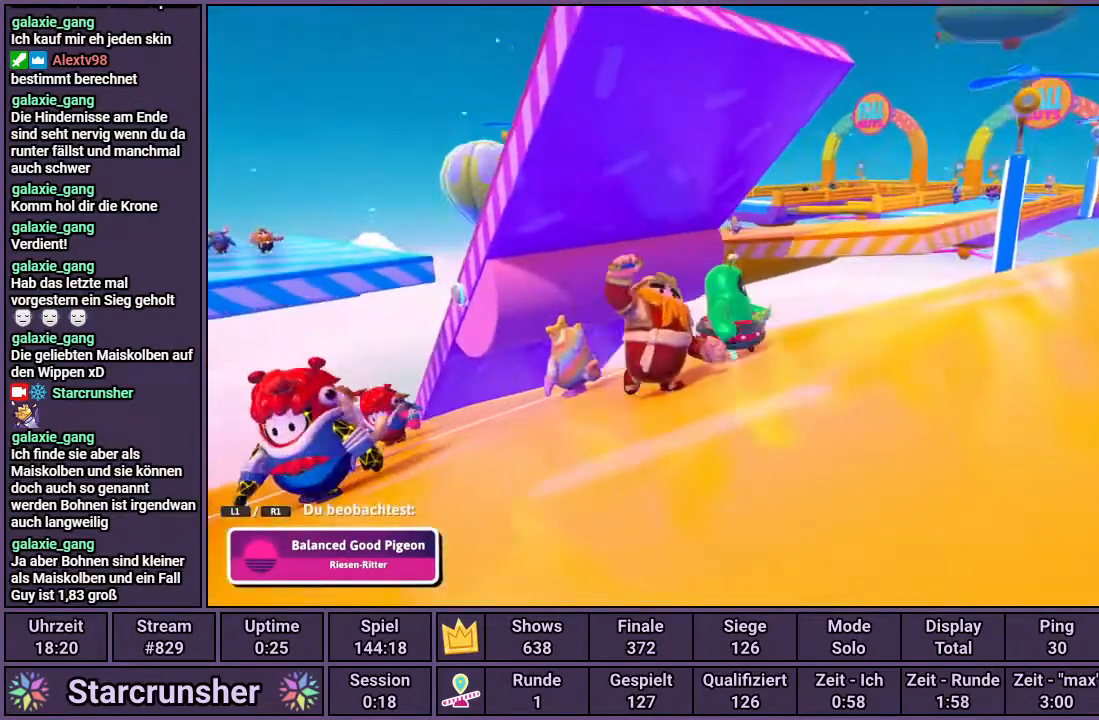
{"buttons": [], "left_stick": "center", "right_stick": "center", "events": []}
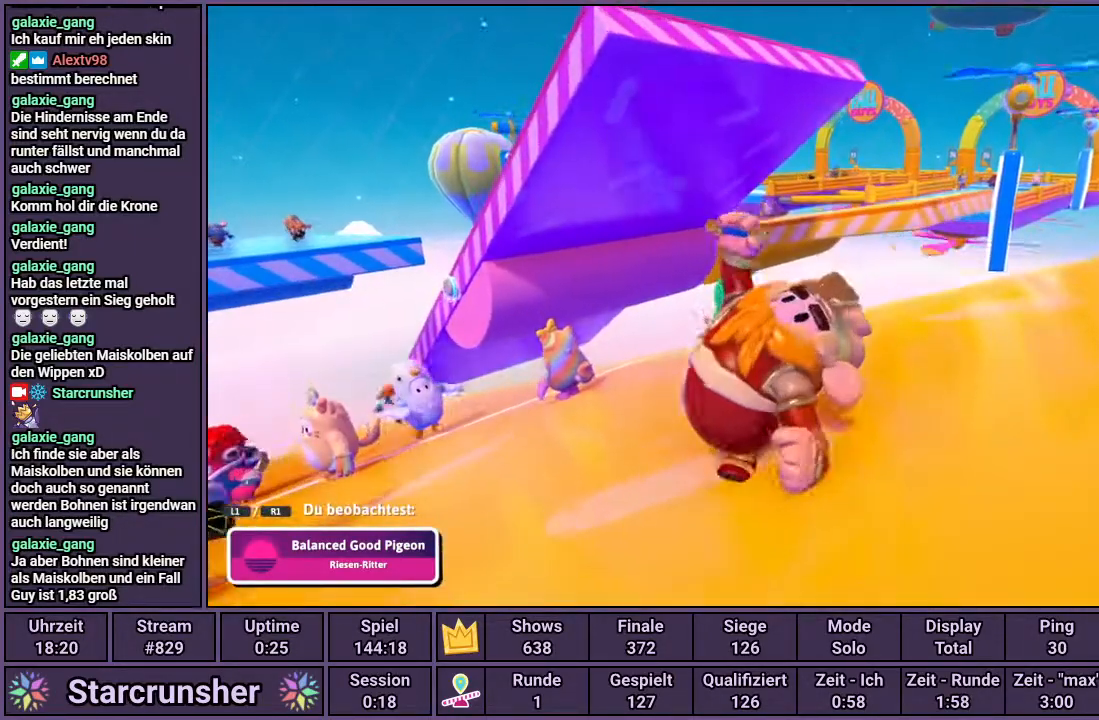
{"buttons": [], "left_stick": "center", "right_stick": "center", "events": []}
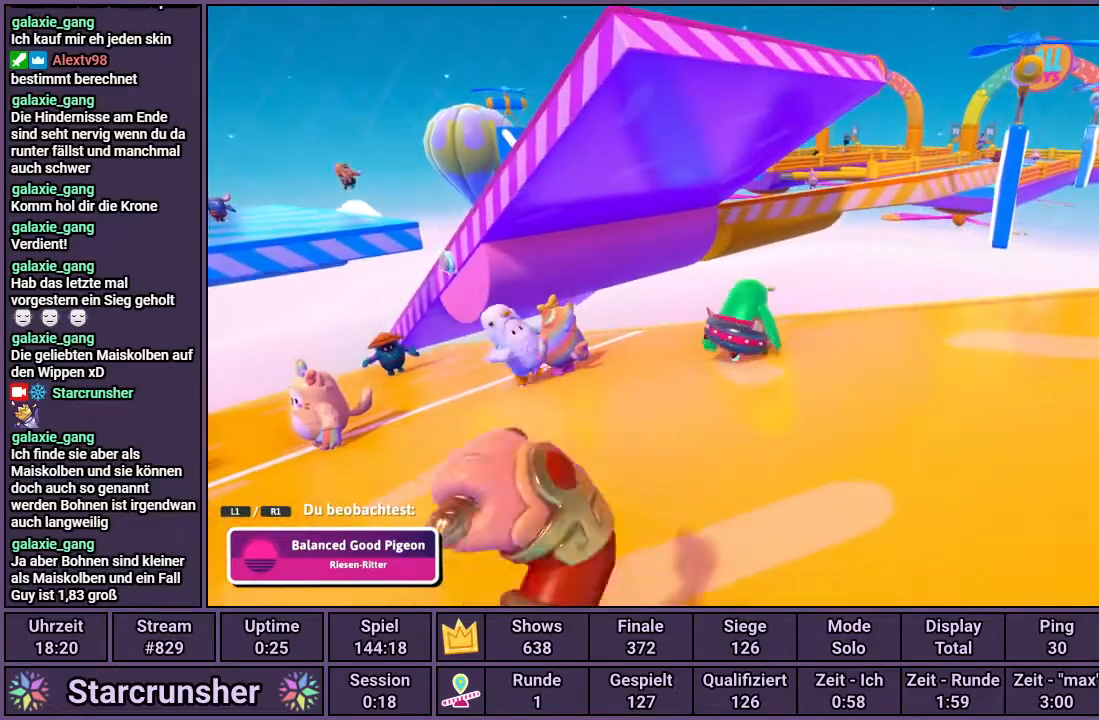
{"buttons": [], "left_stick": "center", "right_stick": "center", "events": []}
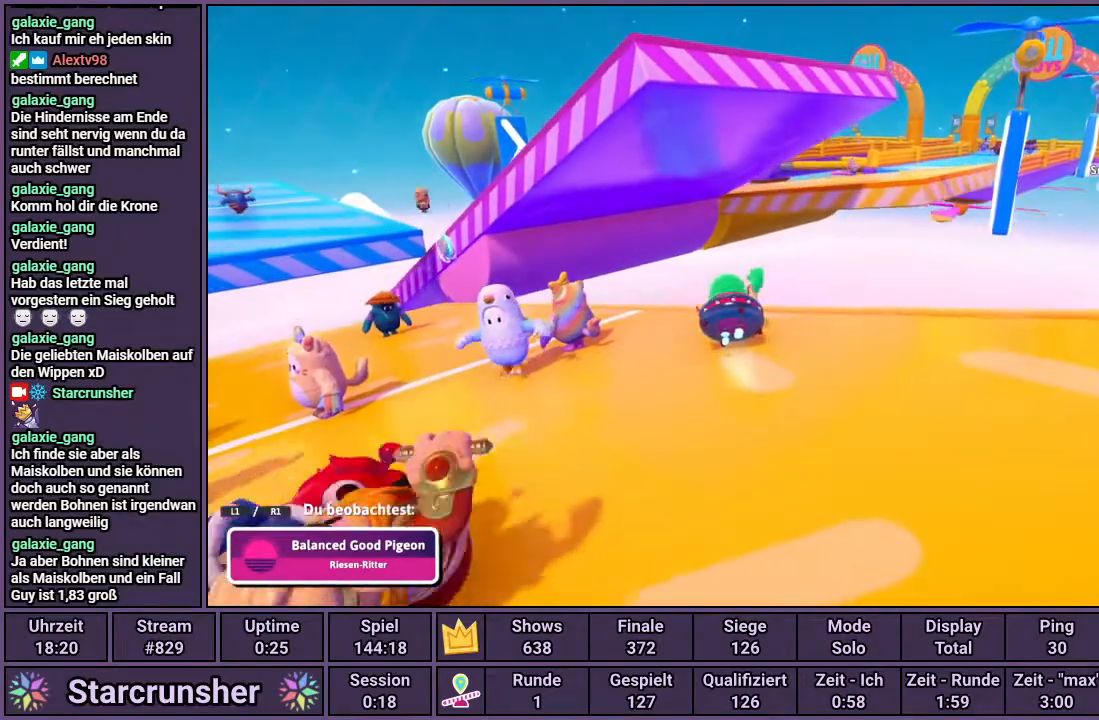
{"buttons": [], "left_stick": "center", "right_stick": "center", "events": [[233, "right_stick", "left"], [367, "right_stick", "center"]]}
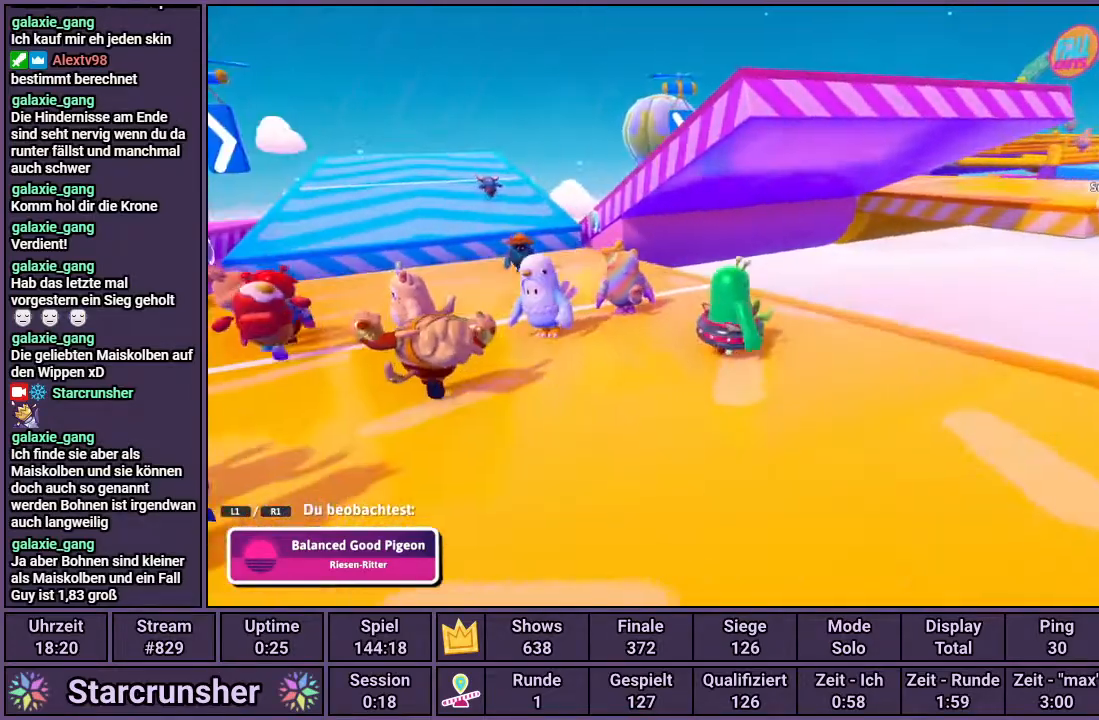
{"buttons": [], "left_stick": "center", "right_stick": "center", "events": []}
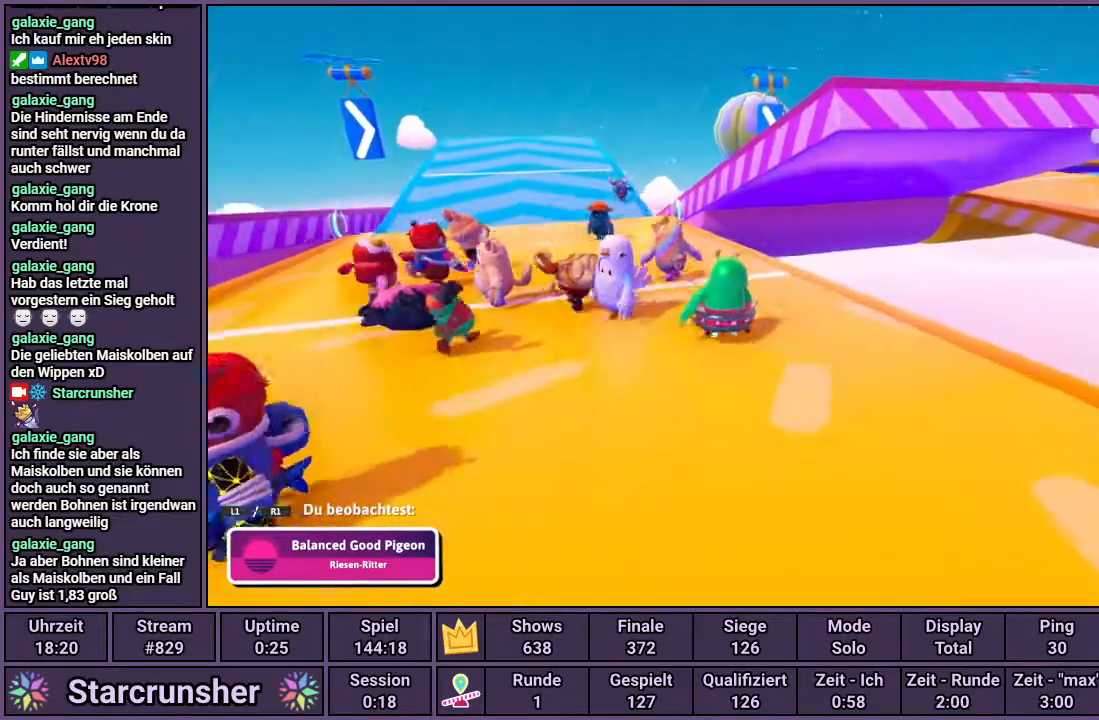
{"buttons": [], "left_stick": "center", "right_stick": "center", "events": []}
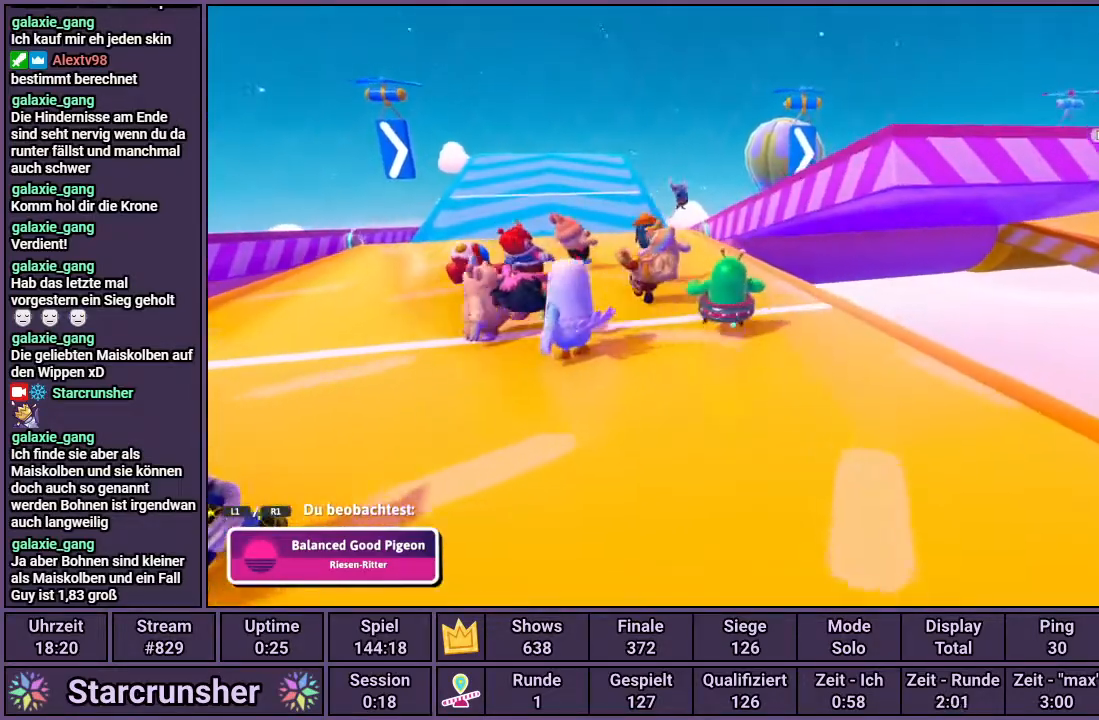
{"buttons": [], "left_stick": "center", "right_stick": "center", "events": []}
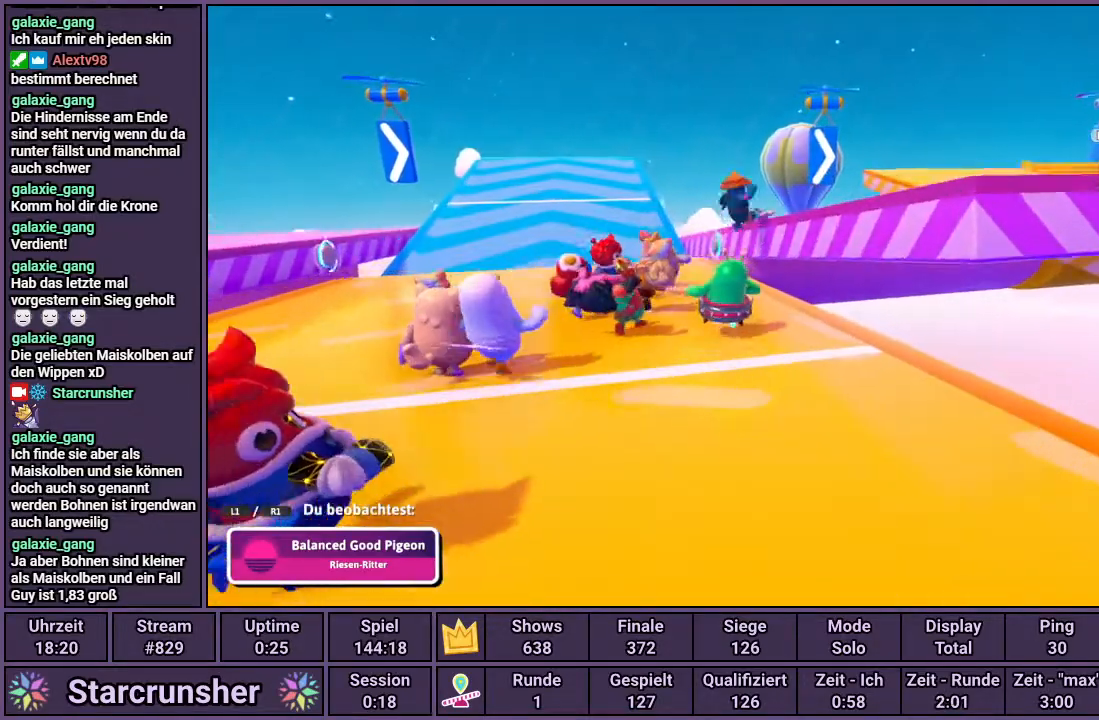
{"buttons": [], "left_stick": "center", "right_stick": "center", "events": []}
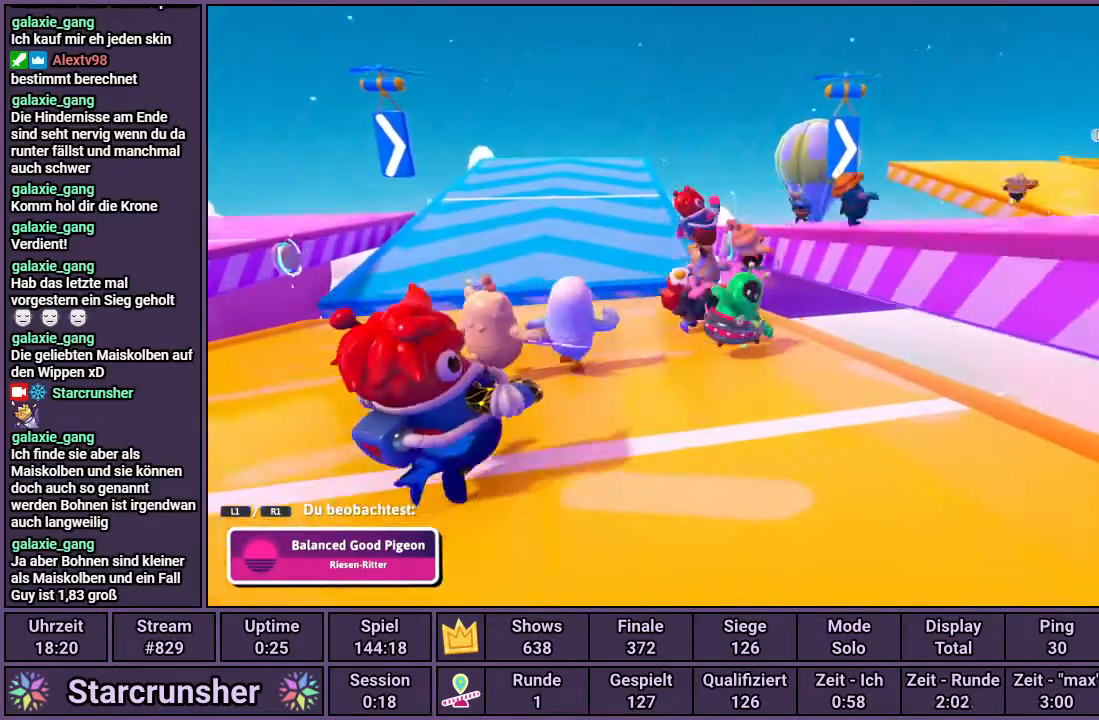
{"buttons": [], "left_stick": "center", "right_stick": "center", "events": []}
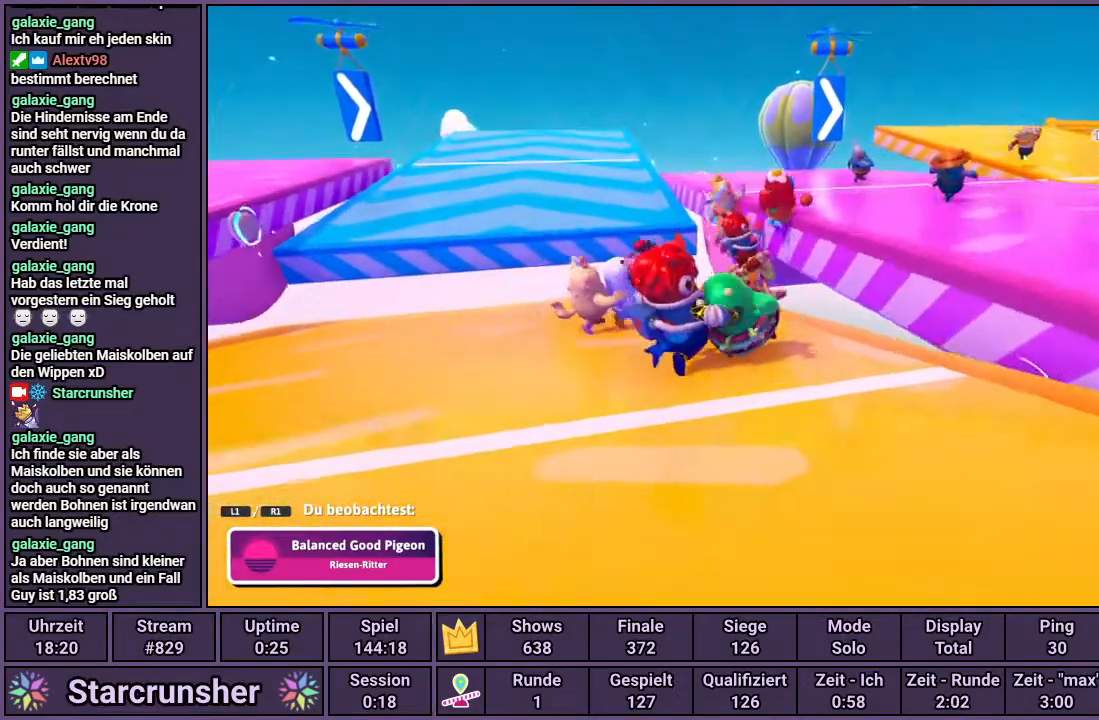
{"buttons": [], "left_stick": "center", "right_stick": "center", "events": []}
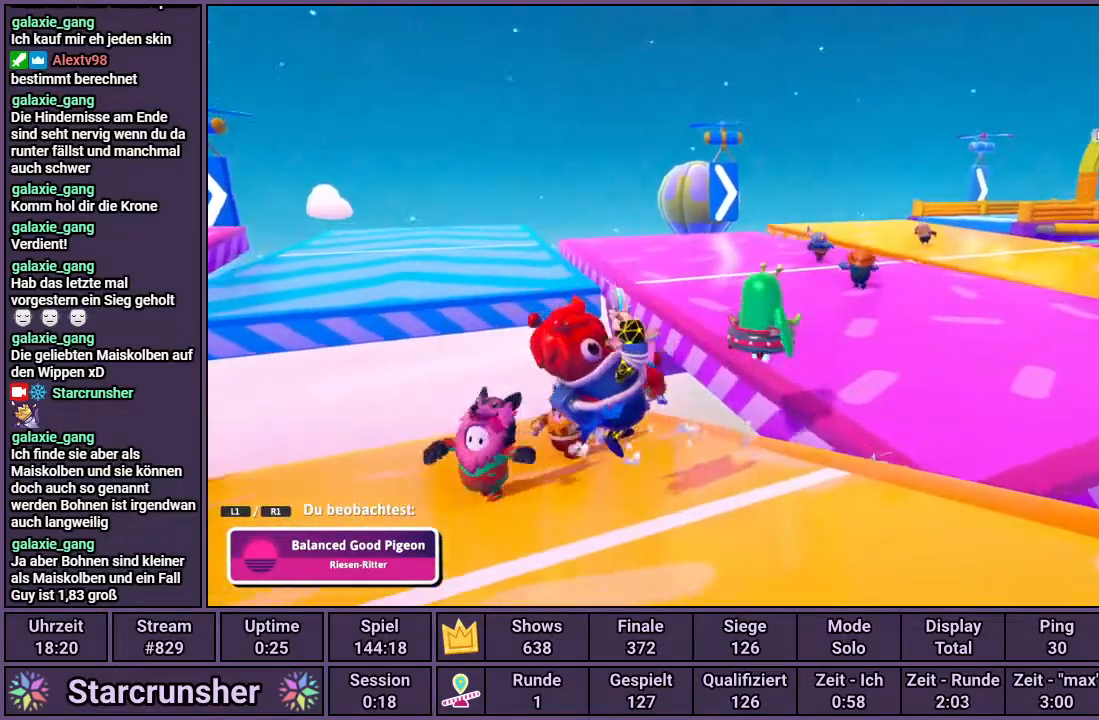
{"buttons": [], "left_stick": "center", "right_stick": "center", "events": []}
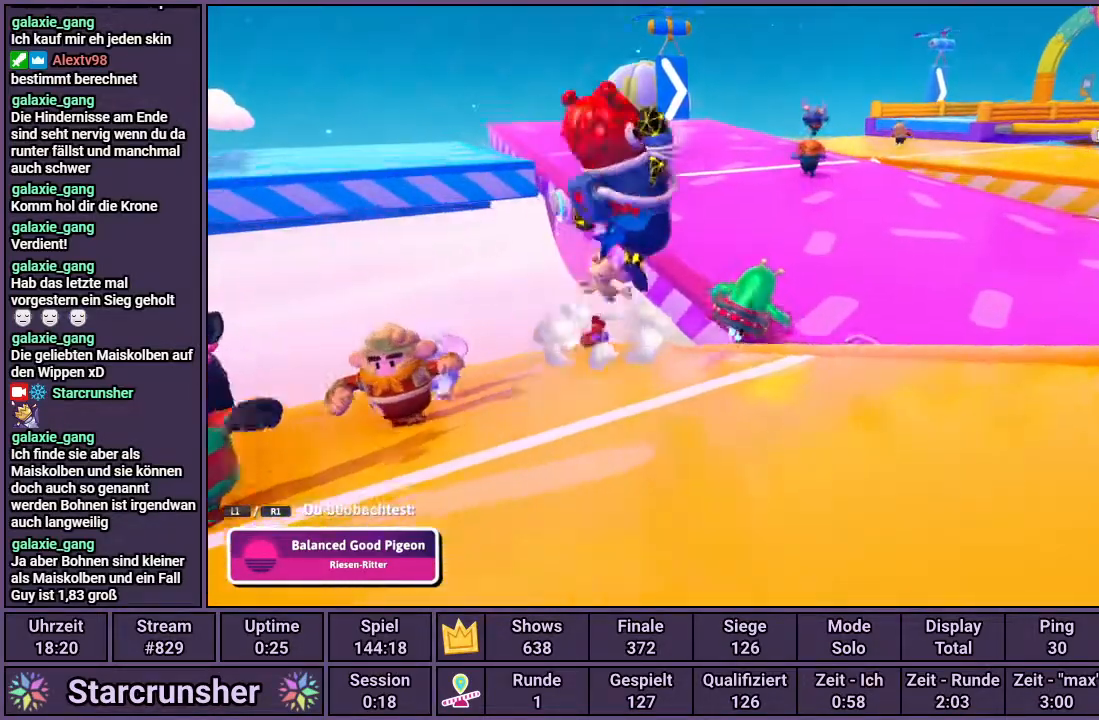
{"buttons": [], "left_stick": "center", "right_stick": "center", "events": []}
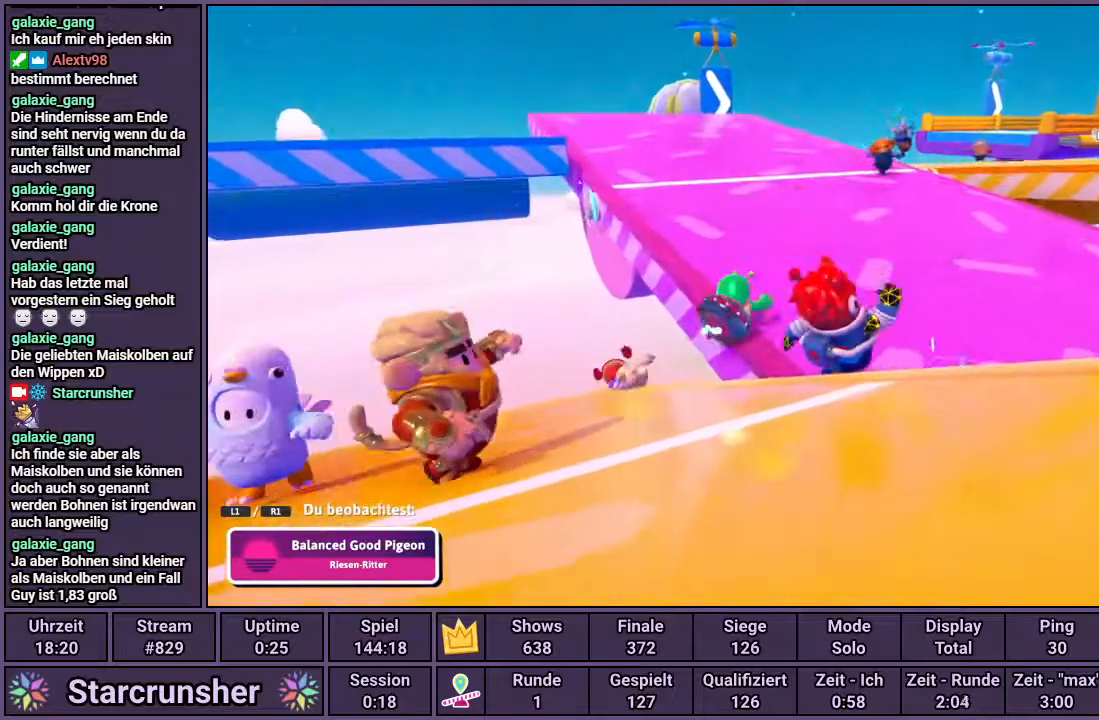
{"buttons": [], "left_stick": "center", "right_stick": "center", "events": []}
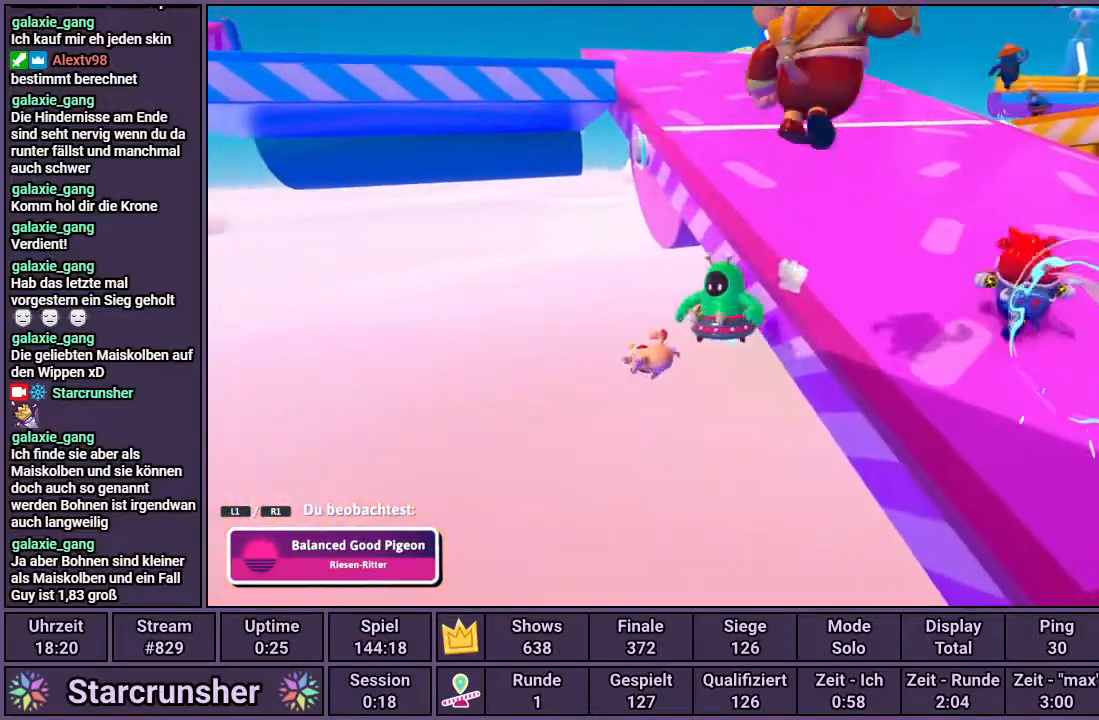
{"buttons": [], "left_stick": "center", "right_stick": "center", "events": []}
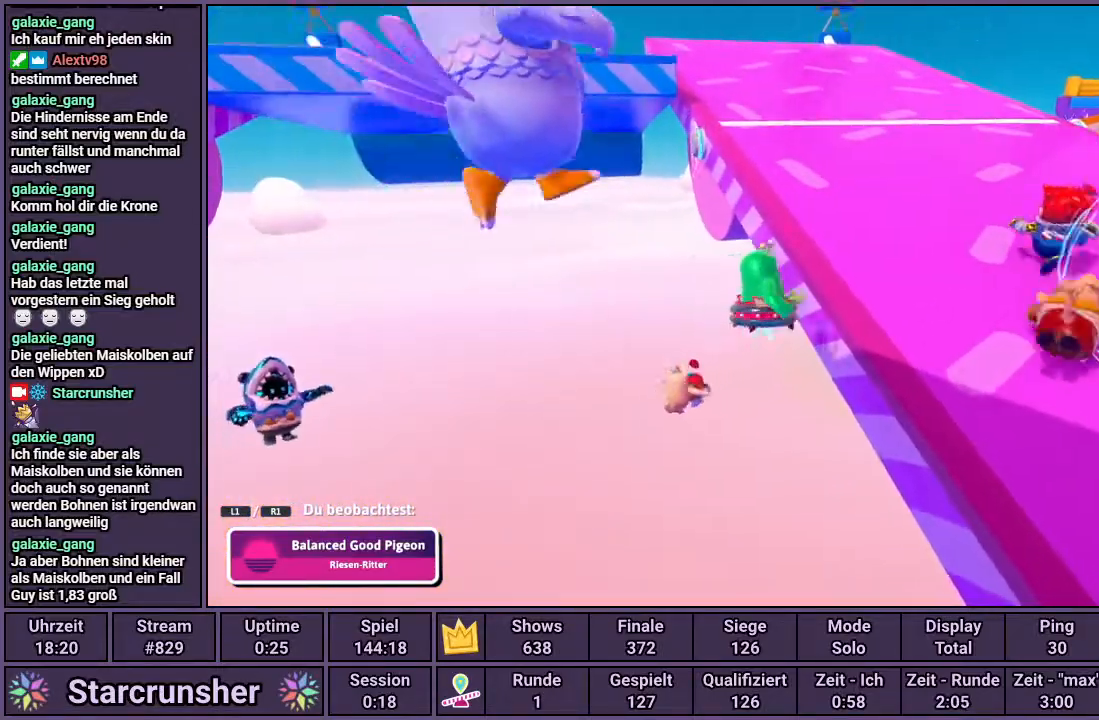
{"buttons": [], "left_stick": "center", "right_stick": "center", "events": [[100, "right_stick", "right"], [400, "right_stick", "center"]]}